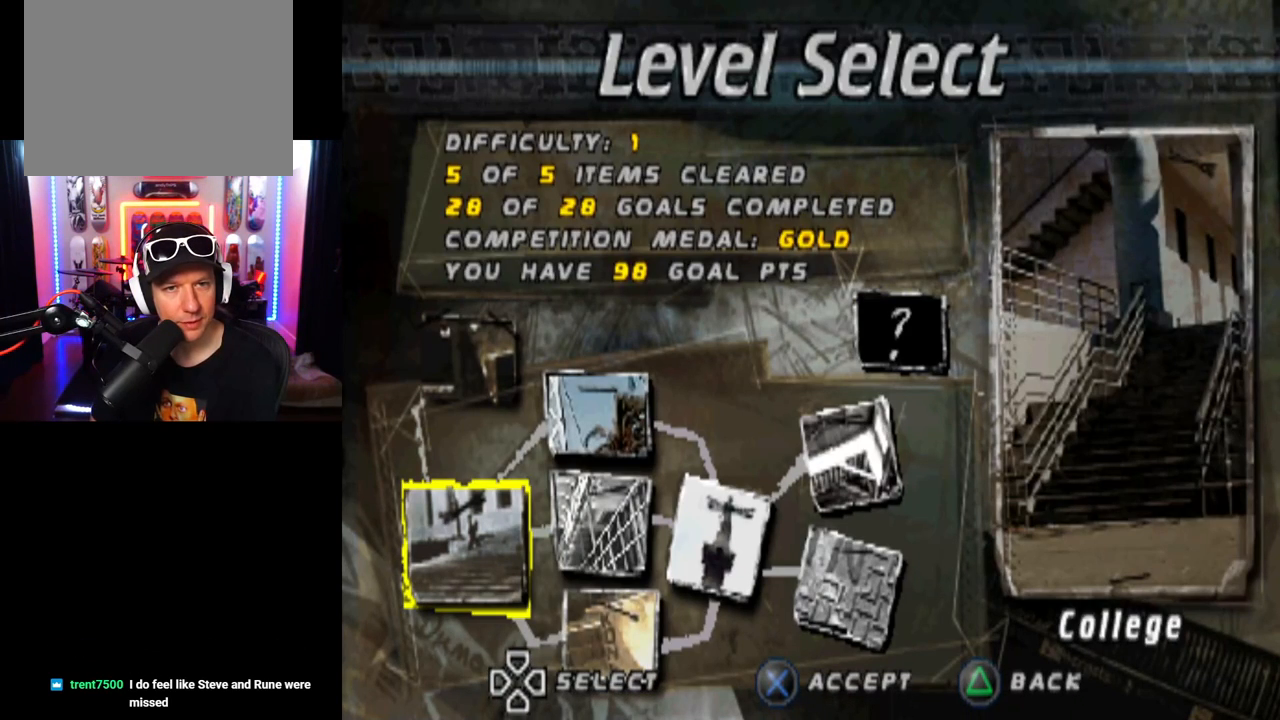
Gameplay with a controller (PlayStation layout); each line is a JSON object with the inputs held at the frame after it. "events" lists button and stick changes between this image and that frame as [ms after this image, input, new state], when the widget could be followed in between.
{"buttons": ["DPAD_RIGHT"], "left_stick": "center", "right_stick": "center", "events": [[400, "DPAD_RIGHT", "down"]]}
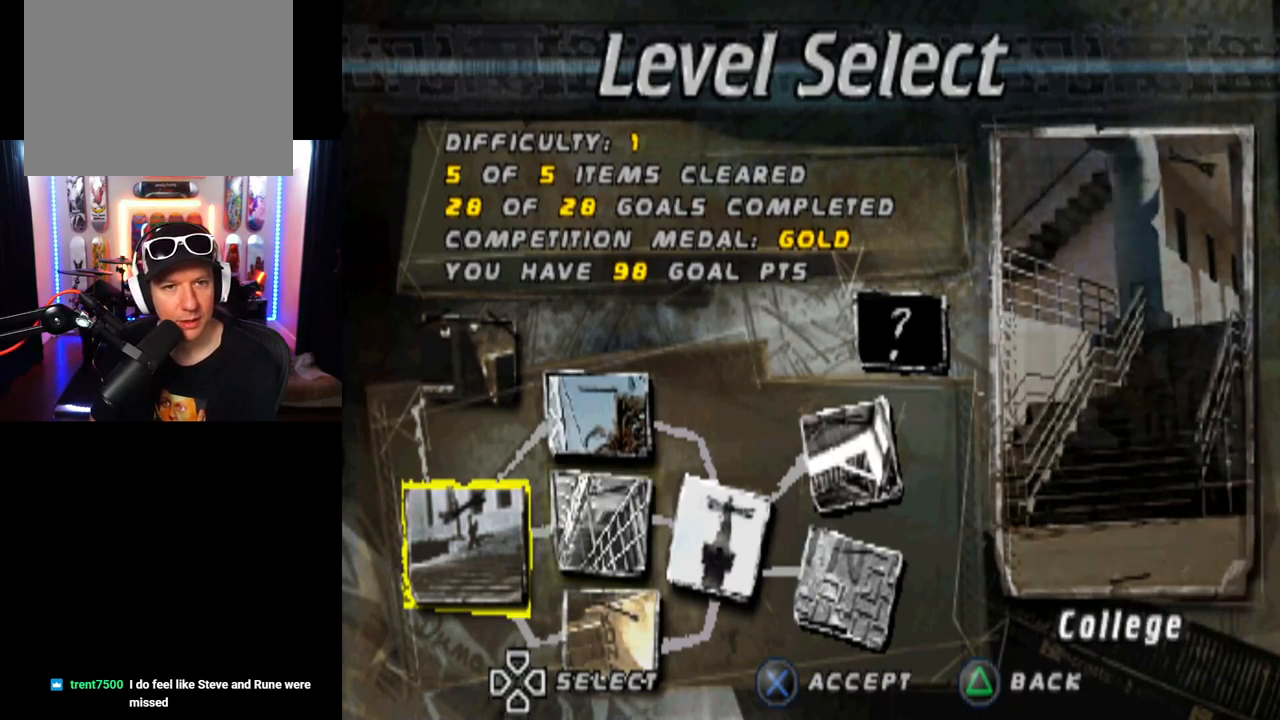
{"buttons": [], "left_stick": "center", "right_stick": "center", "events": [[33, "DPAD_RIGHT", "up"], [134, "DPAD_RIGHT", "down"], [250, "DPAD_RIGHT", "up"], [350, "DPAD_RIGHT", "down"], [501, "DPAD_RIGHT", "up"]]}
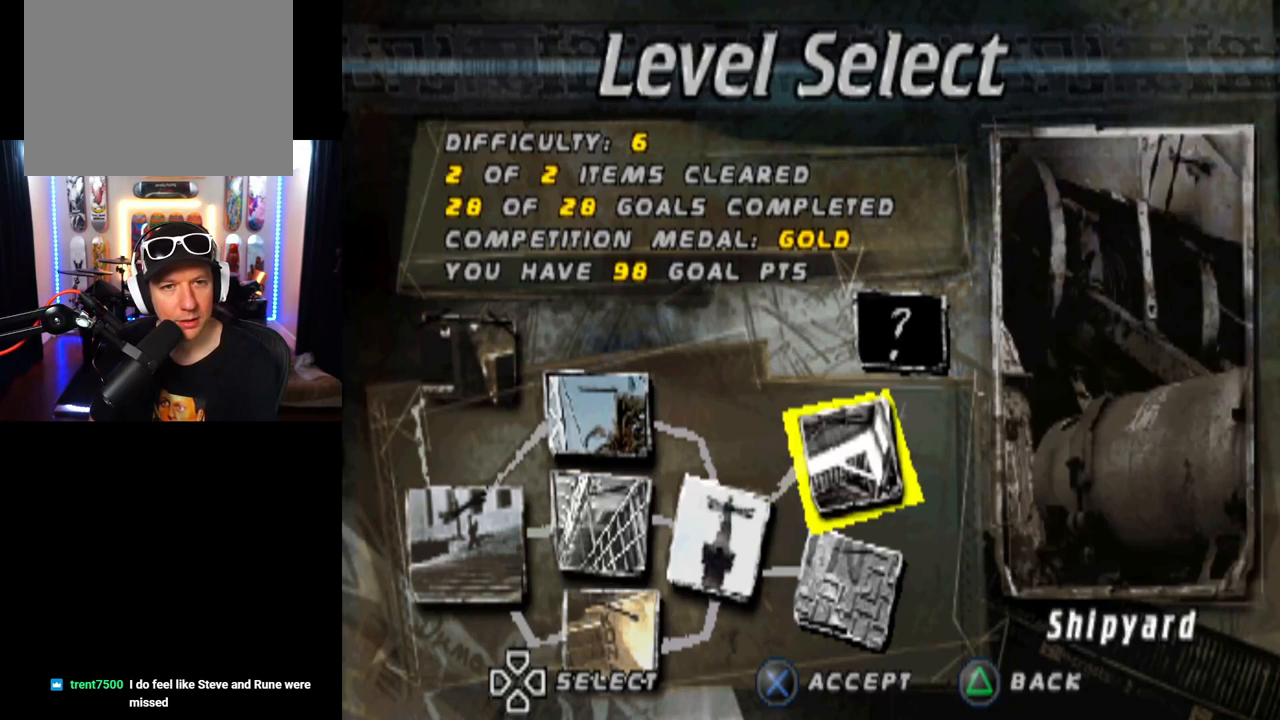
{"buttons": [], "left_stick": "center", "right_stick": "center", "events": []}
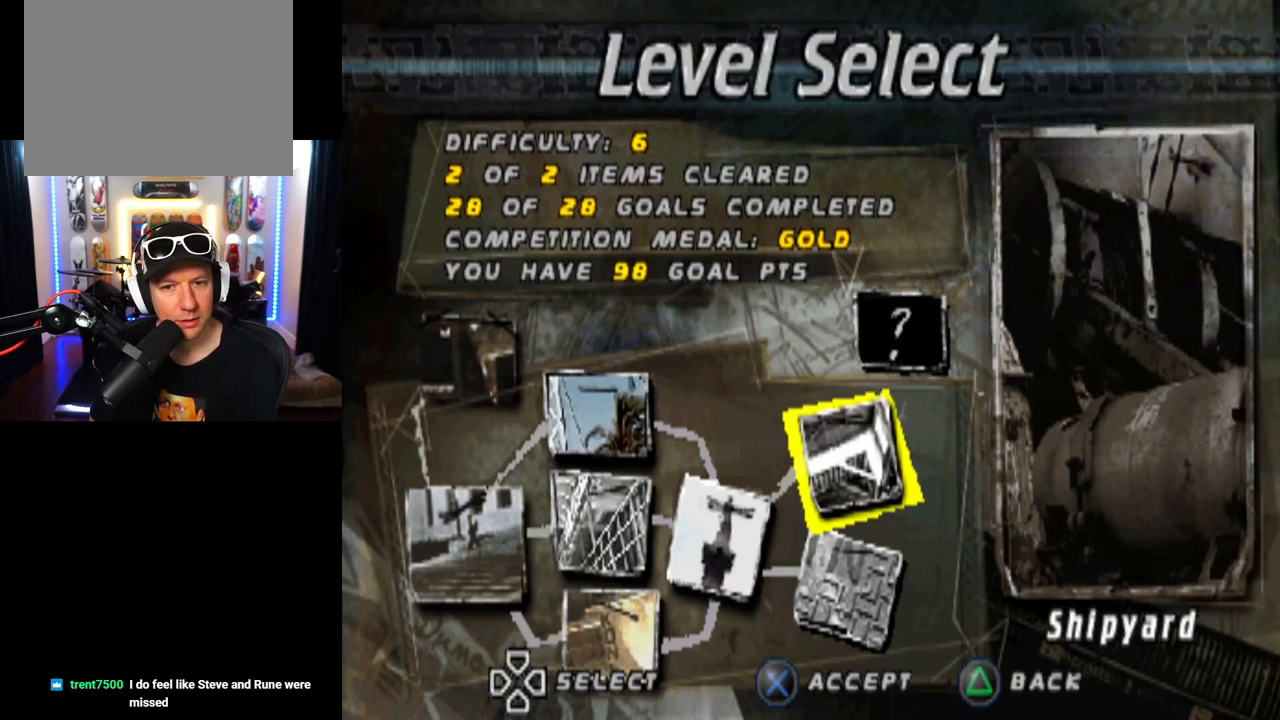
{"buttons": ["DPAD_DOWN"], "left_stick": "center", "right_stick": "center", "events": [[451, "DPAD_DOWN", "down"]]}
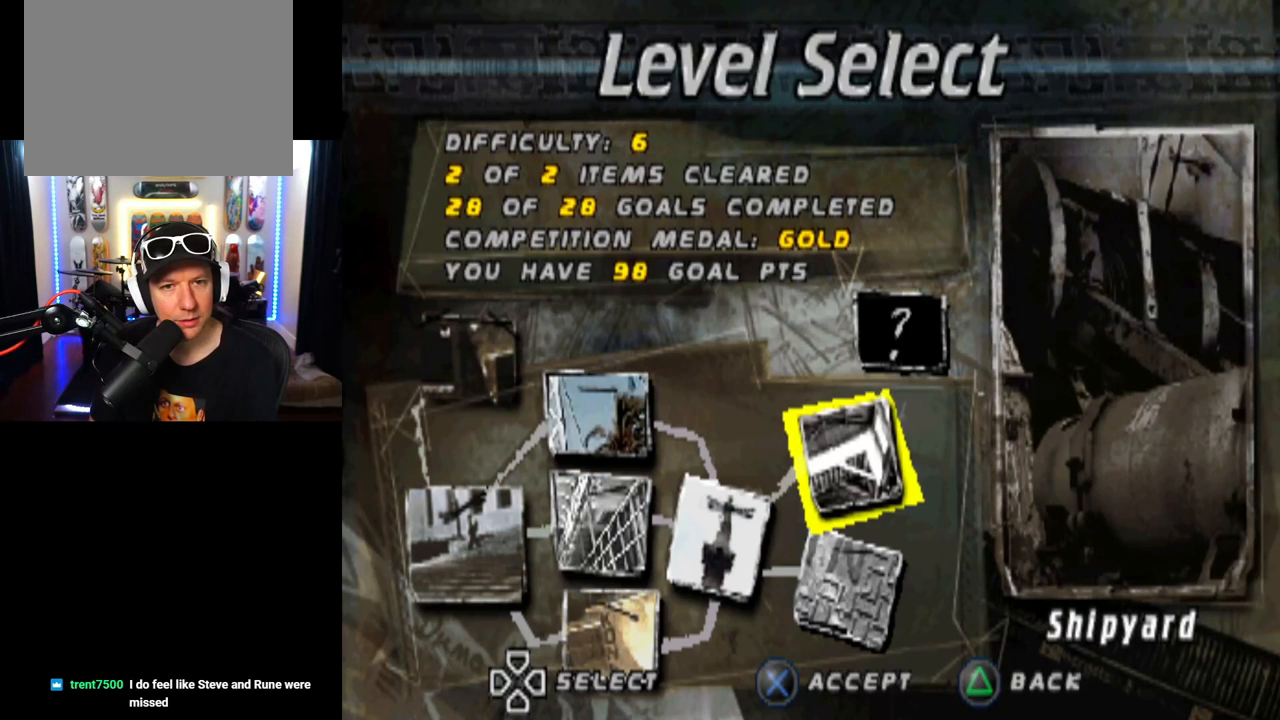
{"buttons": [], "left_stick": "center", "right_stick": "center", "events": [[100, "DPAD_DOWN", "up"]]}